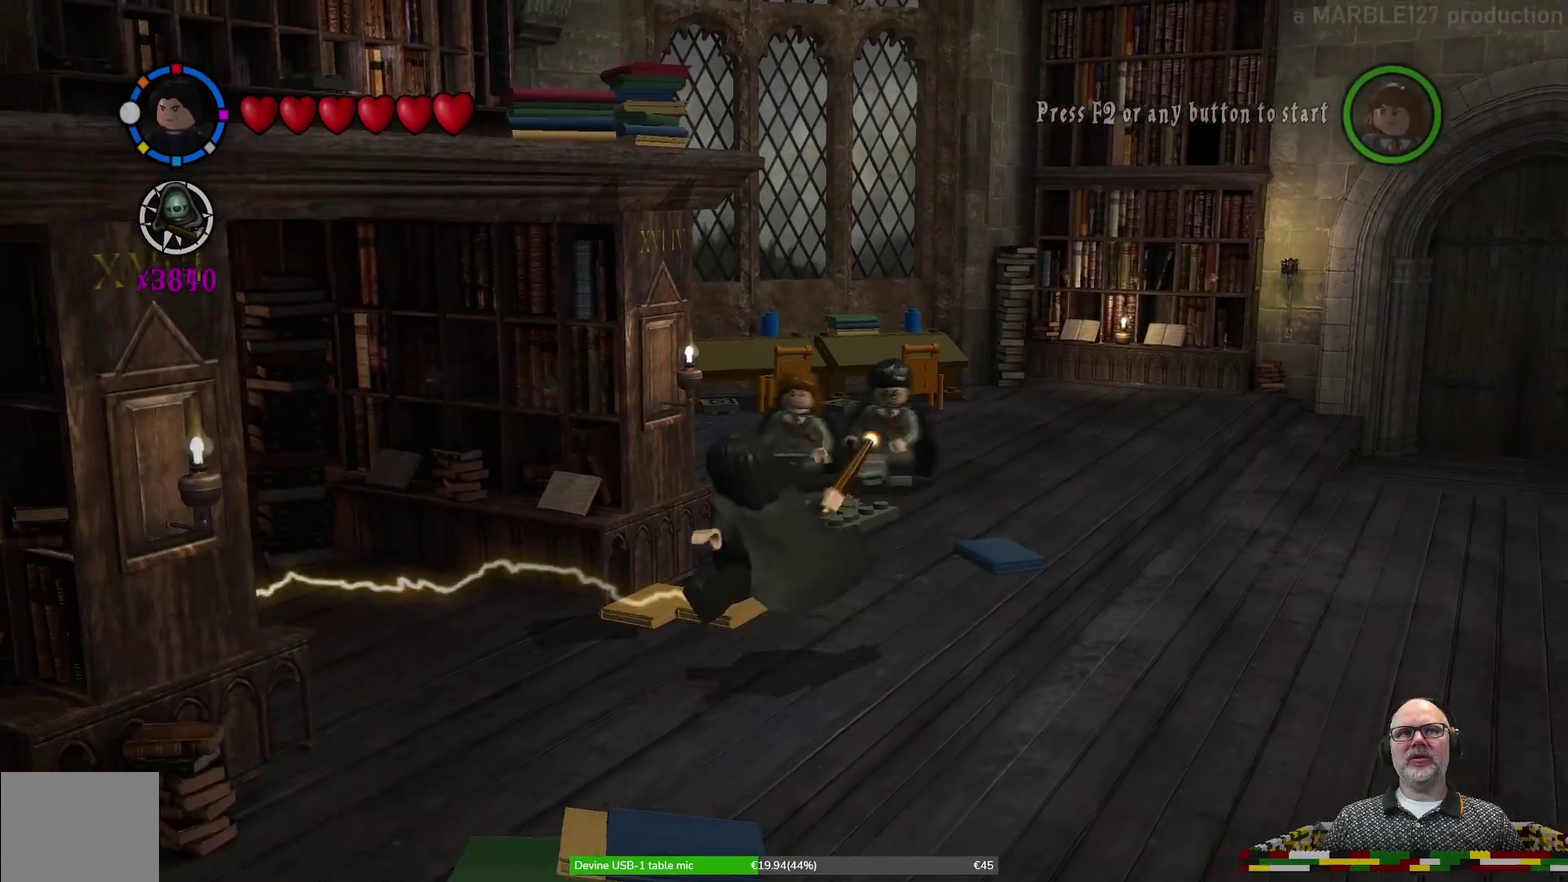
Gameplay with a controller (Xbox layout); each line is a JSON object with the inputs held at the frame after it (dt_ms = milliseconds from this image to that frame). "events" lists button and stick changes between this image and that frame as [ms after this image, input, new state], when the widget could be followed in between. Not read: HOME L2 L3 R1 R2 R3 right_stick.
{"dt_ms": 500, "buttons": ["X"], "left_stick": "left", "events": [[100, "X", "up"], [233, "X", "down"], [333, "X", "up"], [433, "X", "down"]]}
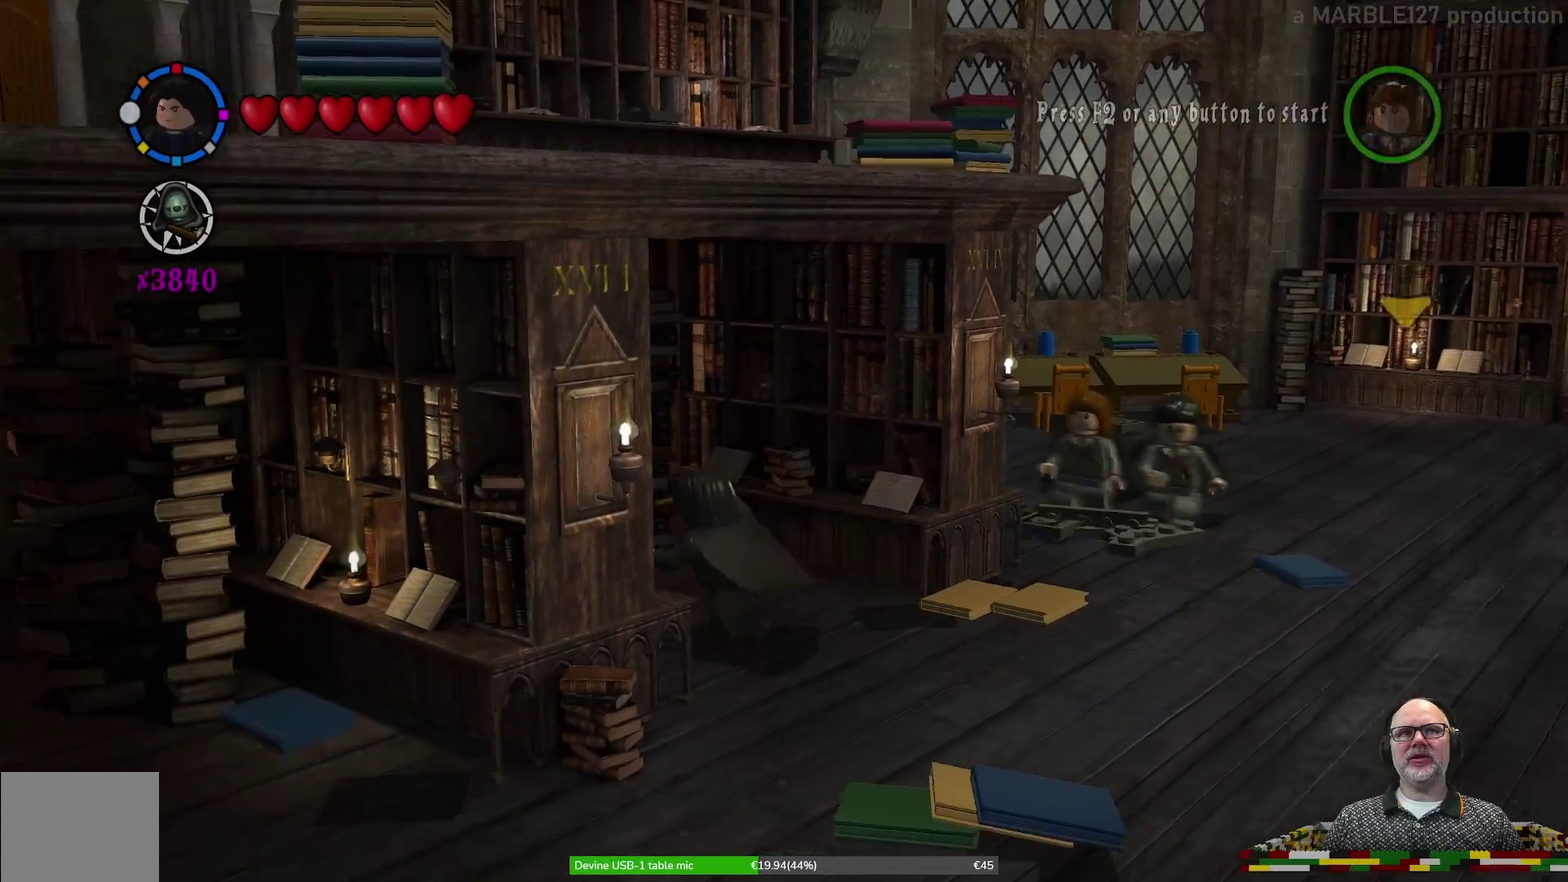
{"dt_ms": 300, "buttons": ["X"], "left_stick": "left", "events": [[33, "X", "up"], [133, "X", "down"], [200, "X", "up"], [300, "X", "down"]]}
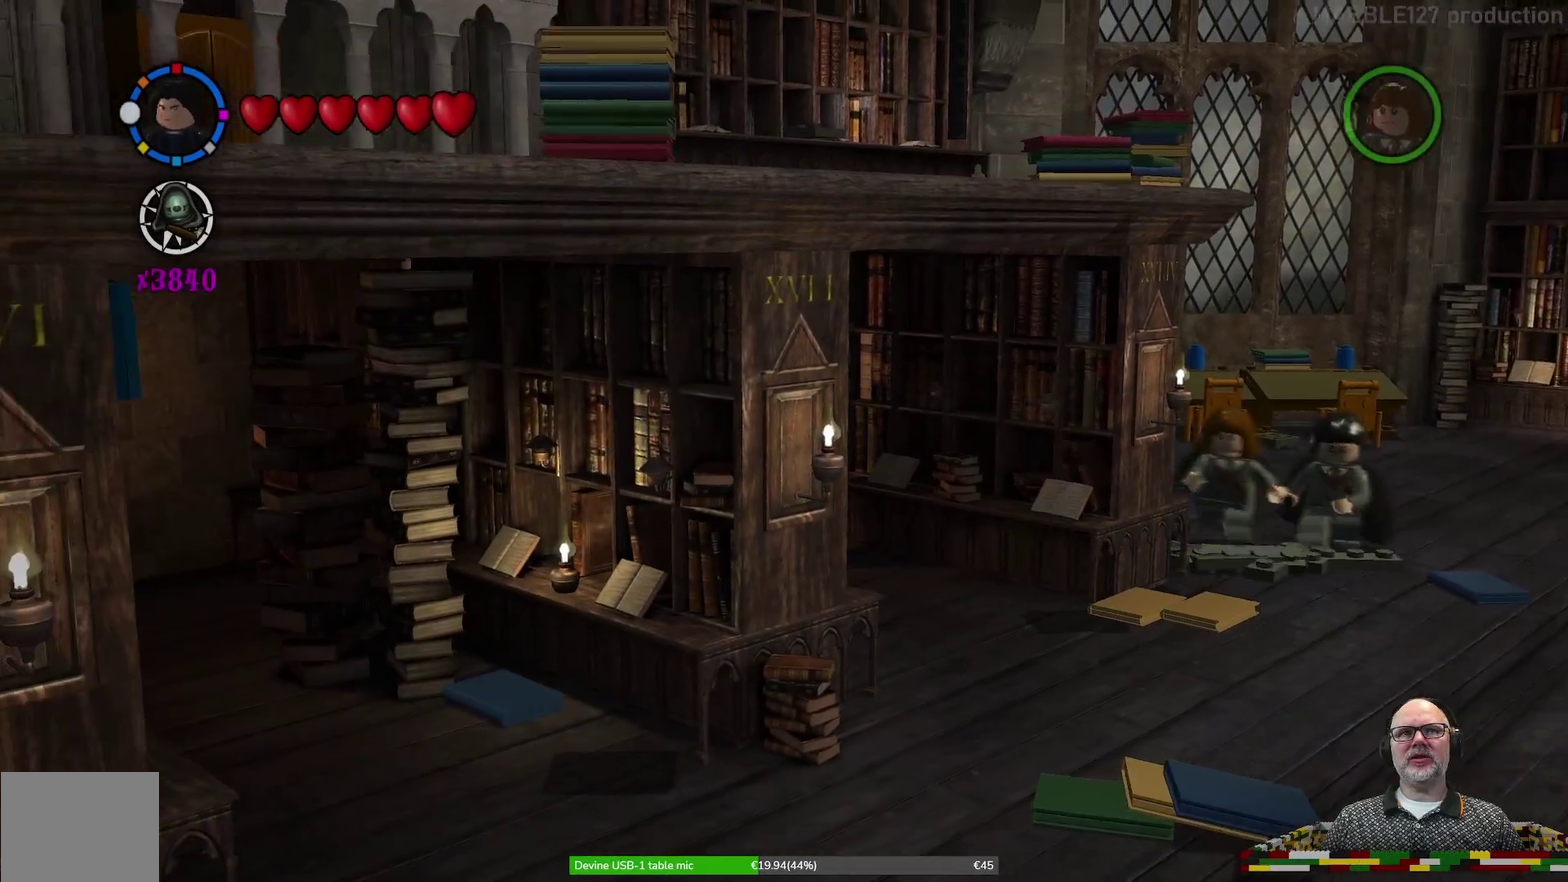
{"dt_ms": 700, "buttons": [], "left_stick": "down-right", "events": [[67, "X", "up"], [133, "left_stick", "up-left"], [167, "X", "down"], [267, "left_stick", "up"], [333, "DPAD_UP", "down"], [333, "X", "up"], [400, "DPAD_UP", "up"], [400, "left_stick", "up-right"], [500, "left_stick", "right"], [600, "left_stick", "down-right"]]}
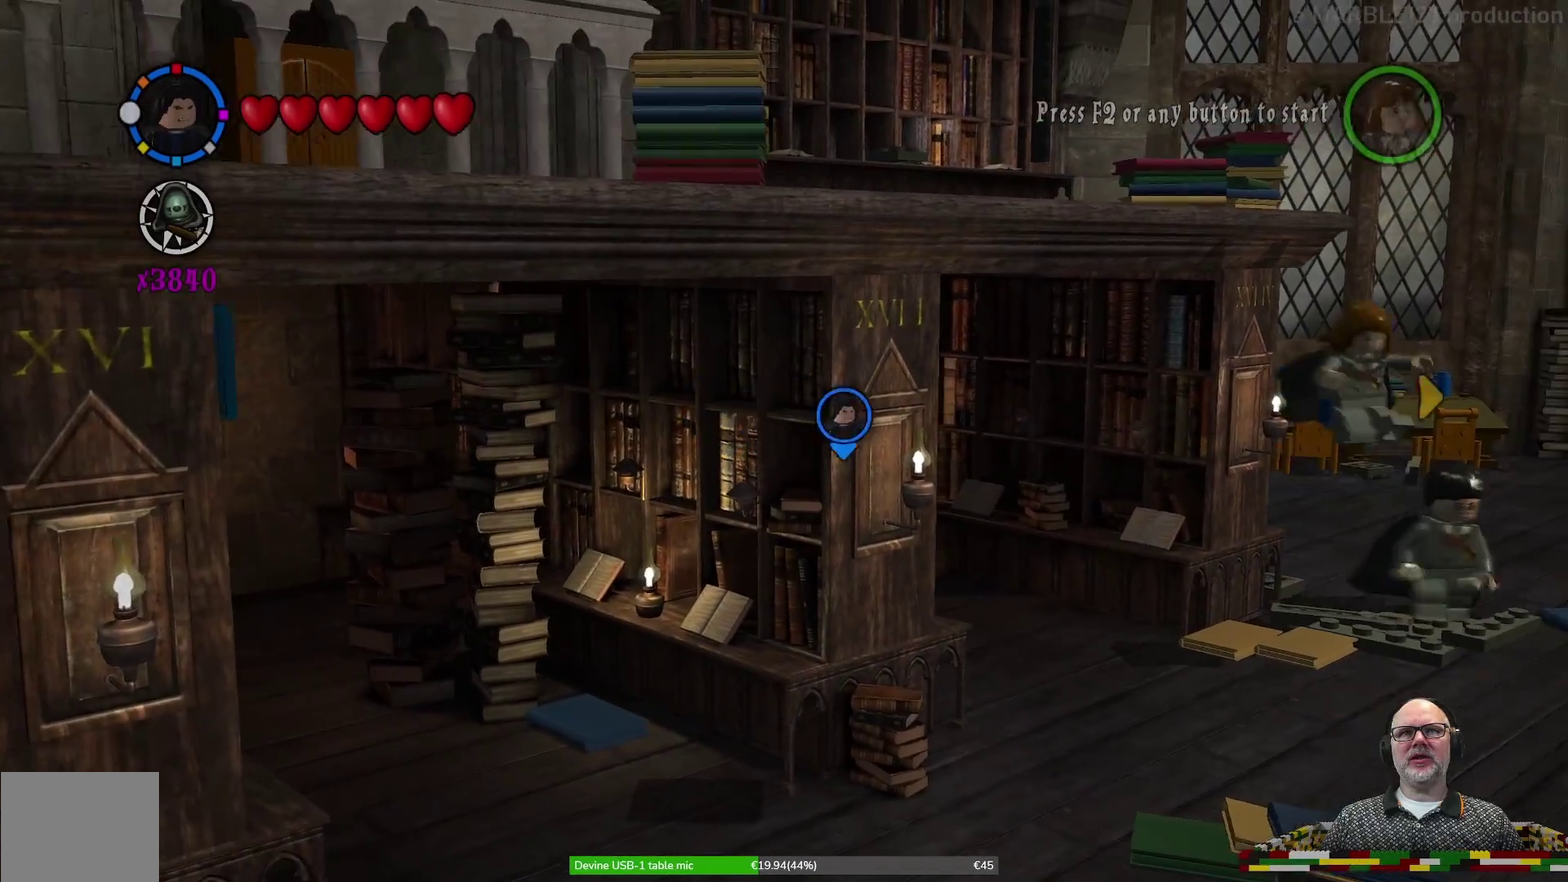
{"dt_ms": 500, "buttons": [], "left_stick": "down", "events": [[367, "left_stick", "down"]]}
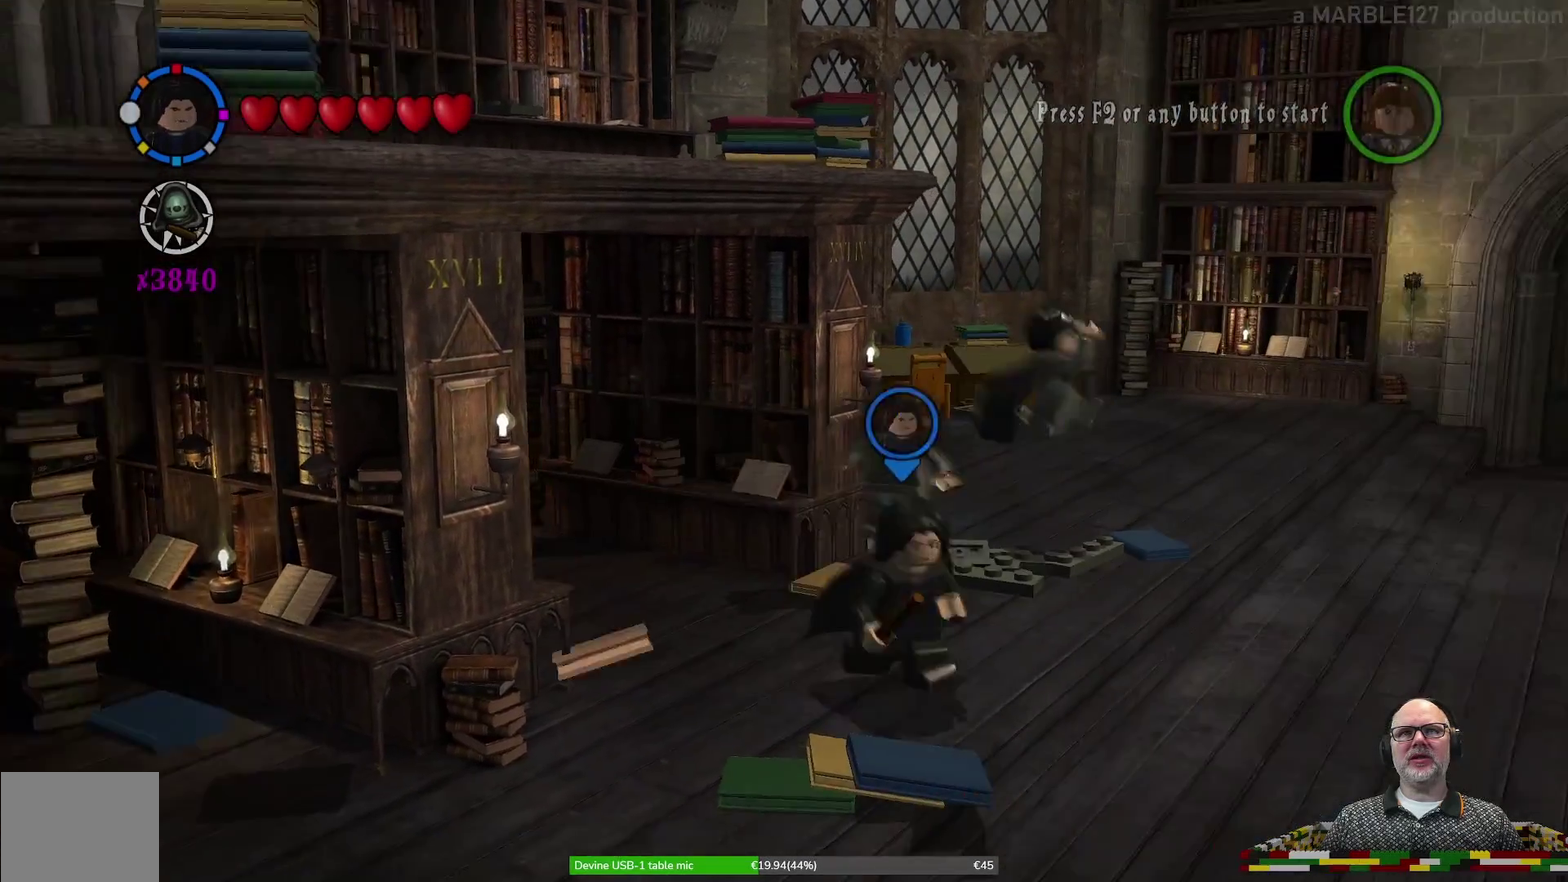
{"dt_ms": 600, "buttons": [], "left_stick": "down-right", "events": [[67, "left_stick", "down-right"], [400, "X", "down"], [533, "X", "up"]]}
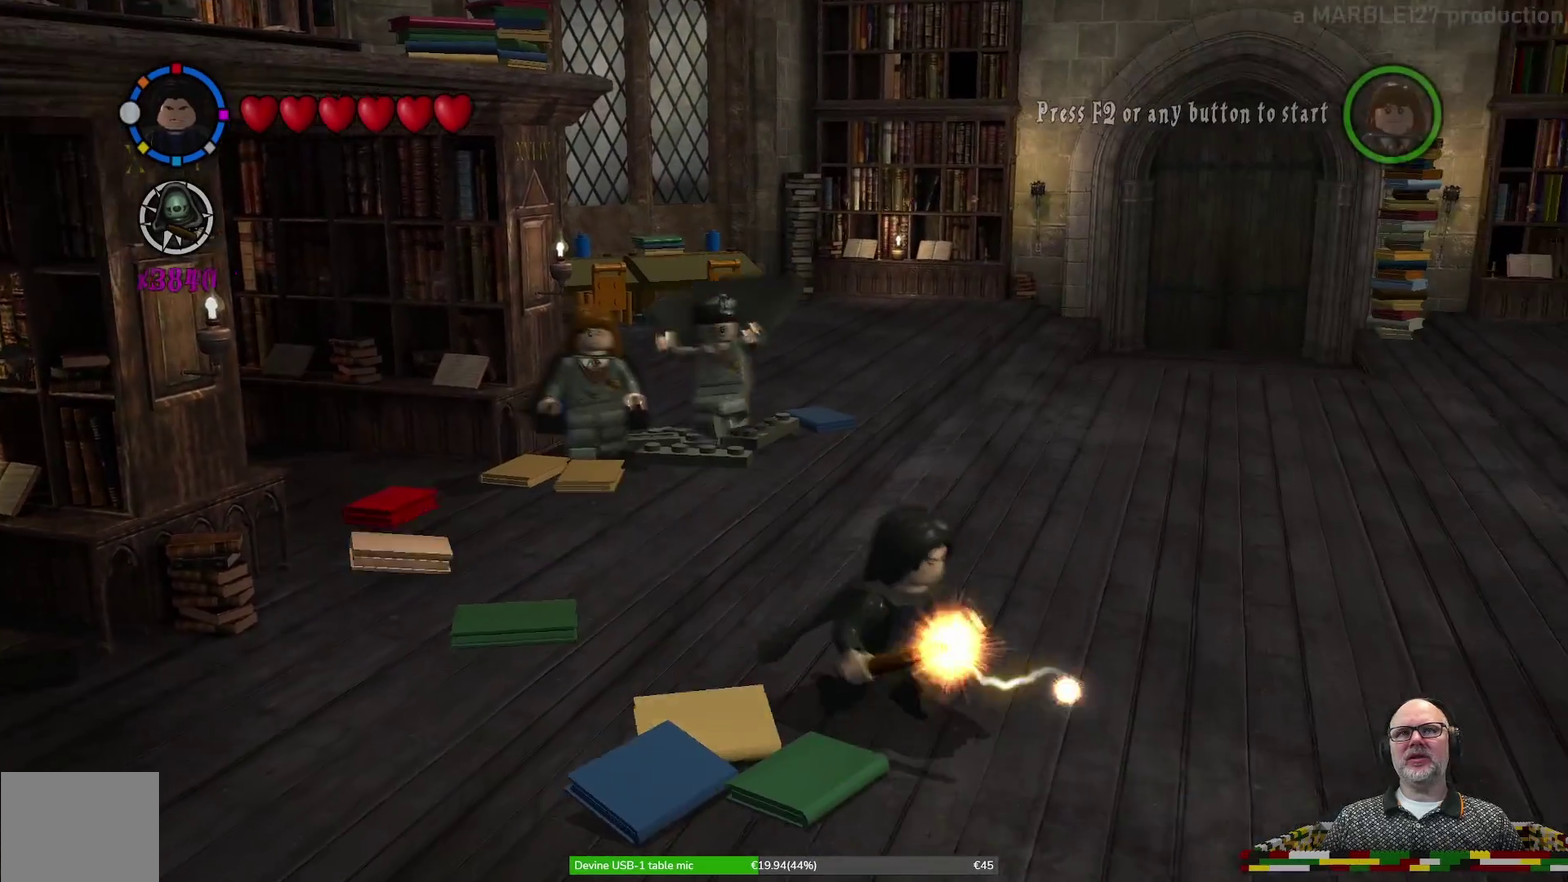
{"dt_ms": 600, "buttons": [], "left_stick": "down-right", "events": [[33, "X", "down"], [167, "X", "up"], [233, "X", "down"], [333, "X", "up"], [433, "X", "down"], [533, "X", "up"]]}
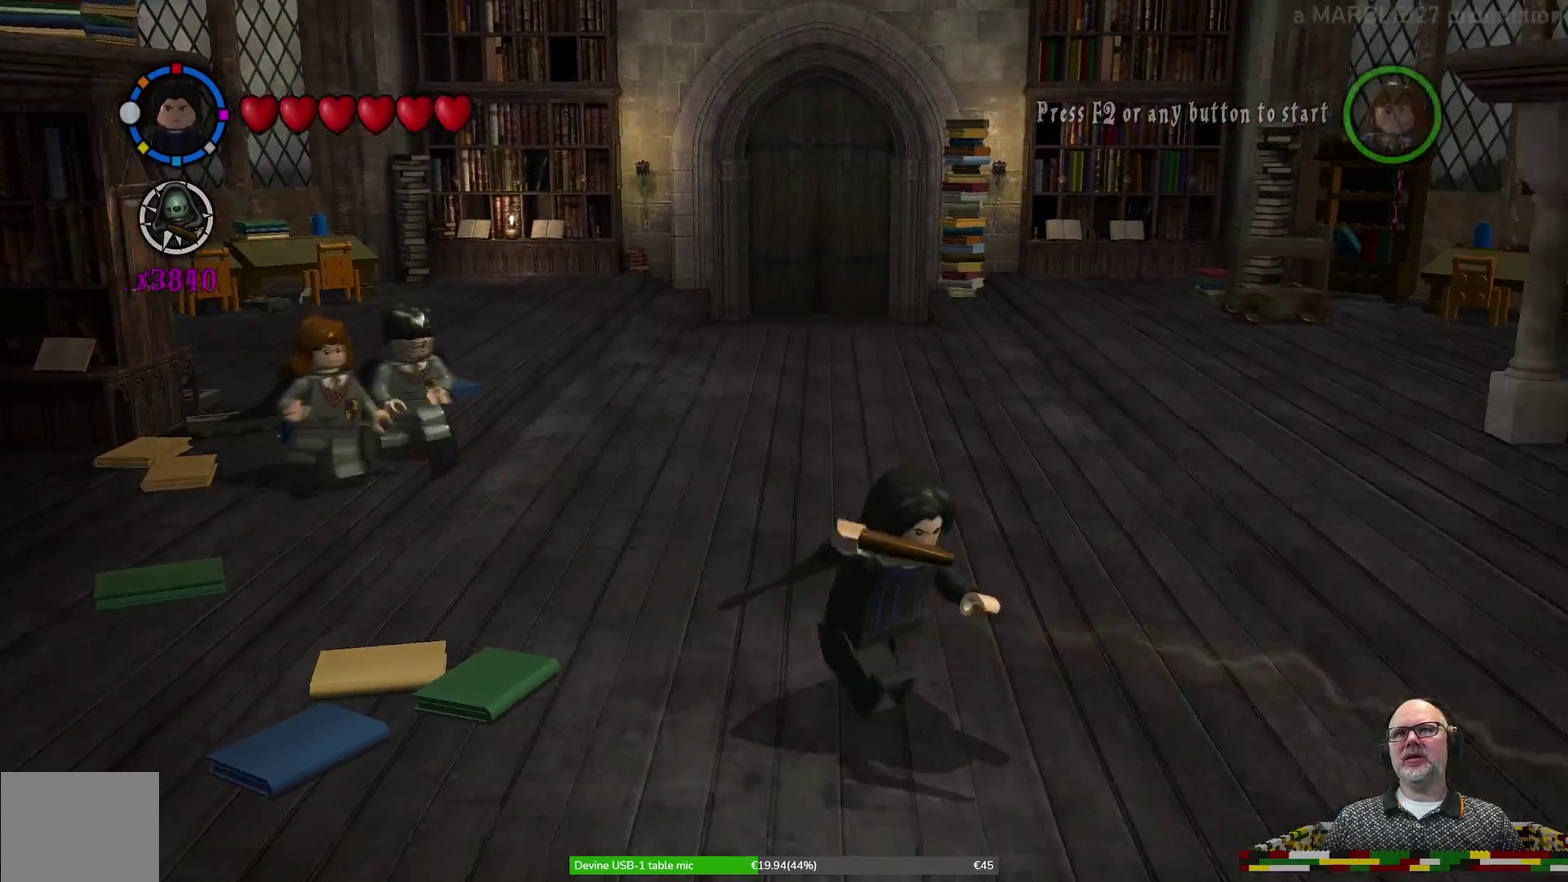
{"dt_ms": 300, "buttons": [], "left_stick": "right", "events": [[33, "X", "down"], [133, "X", "up"], [167, "left_stick", "right"], [200, "X", "down"], [300, "X", "up"]]}